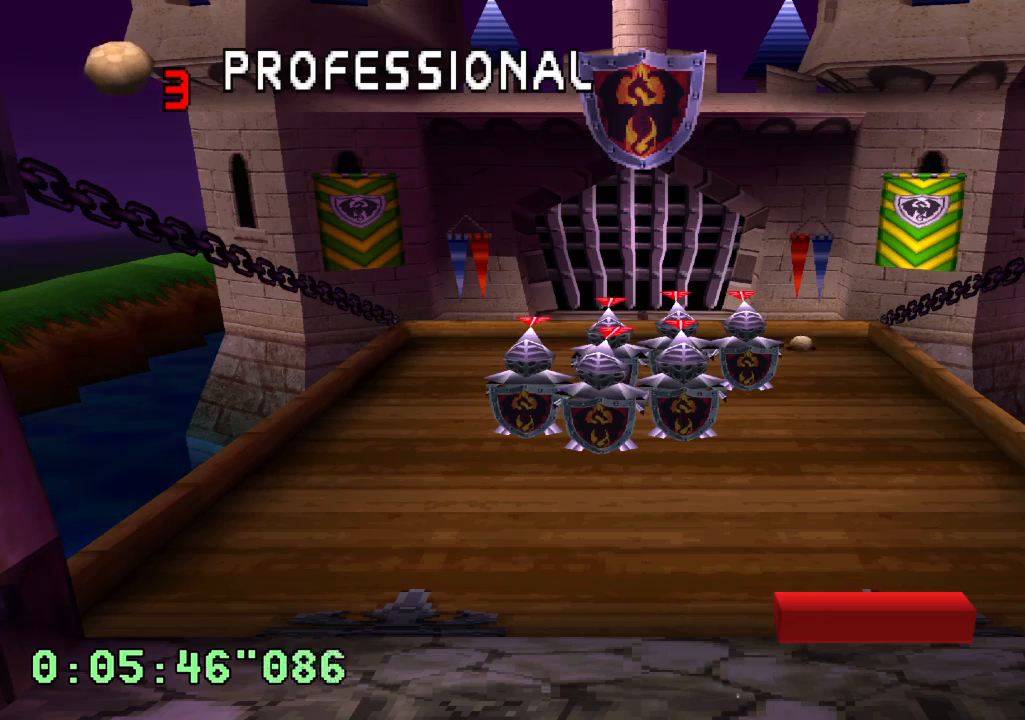
Gameplay with a controller (PlayStation layout); each line is a JSON object with the inputs held at the frame after it. "events" lists button and stick changes between this image and that frame as [ms after this image, input, new state], when the widget could be followed in between. Not read: L3 R3.
{"buttons": [], "left_stick": "center", "right_stick": "center", "events": [[150, "DPAD_LEFT", "down"], [417, "DPAD_LEFT", "up"]]}
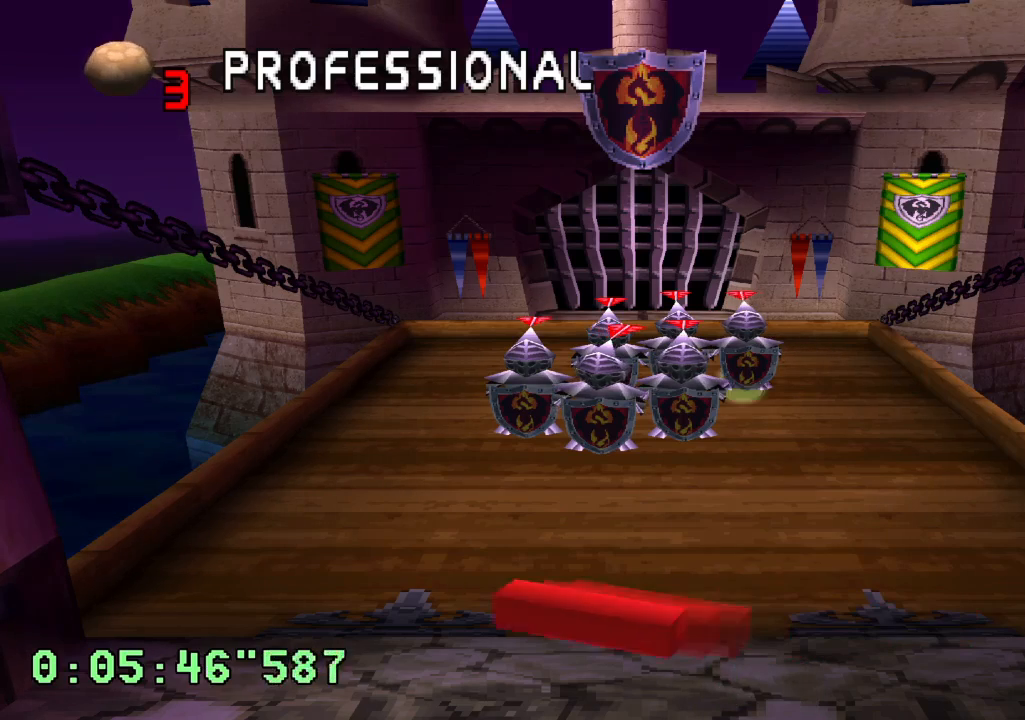
{"buttons": [], "left_stick": "center", "right_stick": "center", "events": []}
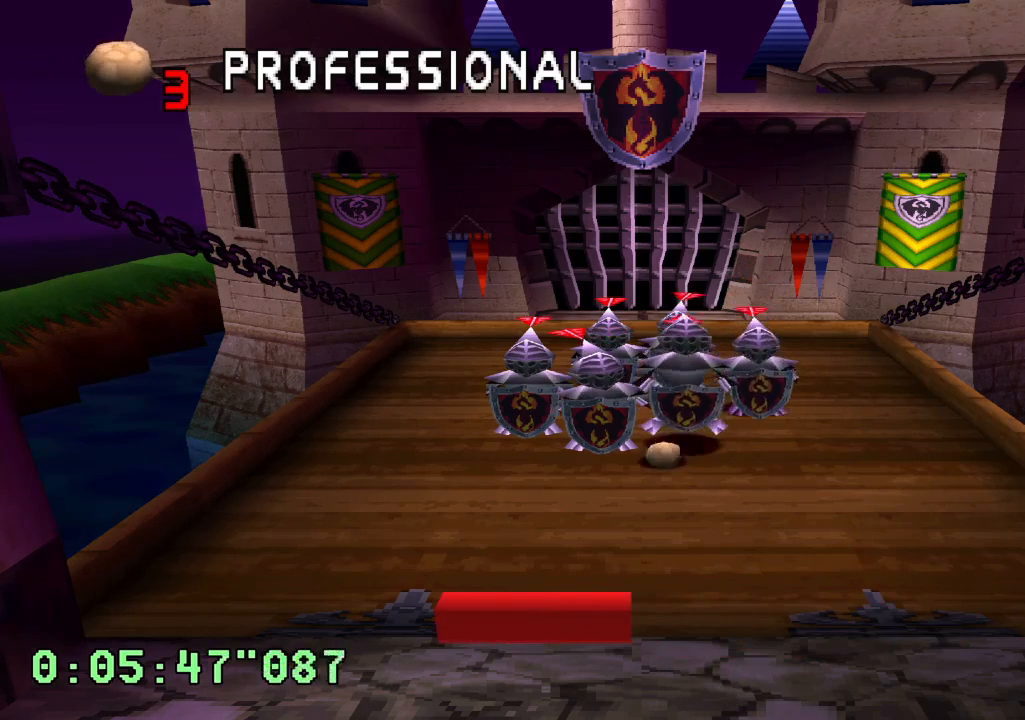
{"buttons": [], "left_stick": "center", "right_stick": "center", "events": [[67, "L1", "down"], [300, "L1", "up"]]}
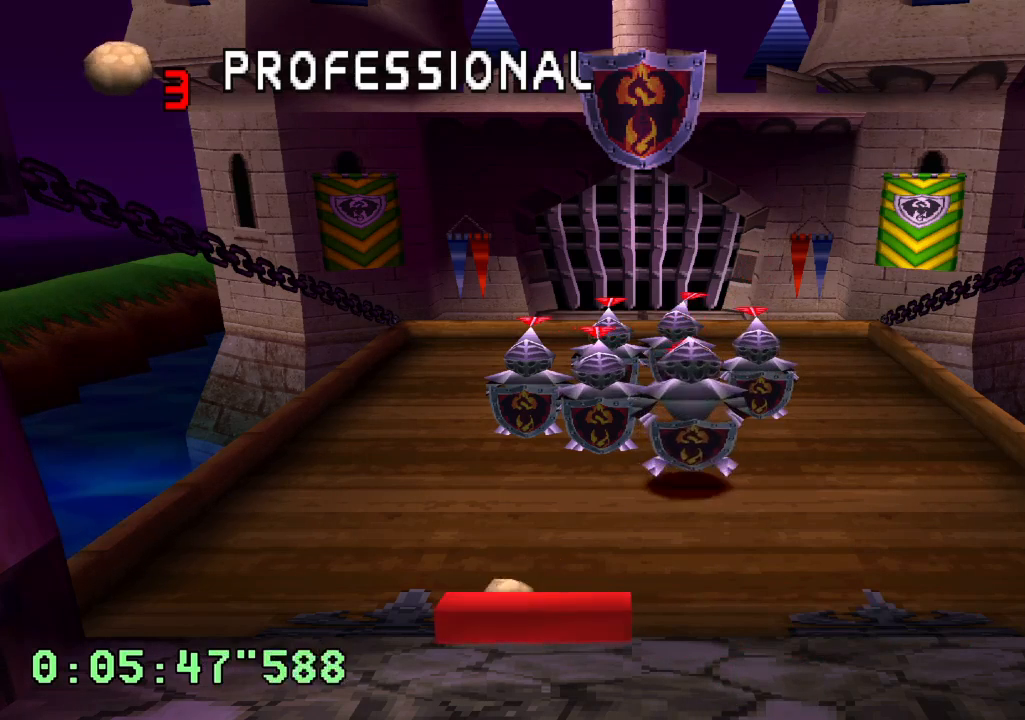
{"buttons": ["DPAD_LEFT"], "left_stick": "center", "right_stick": "center", "events": [[300, "DPAD_LEFT", "down"]]}
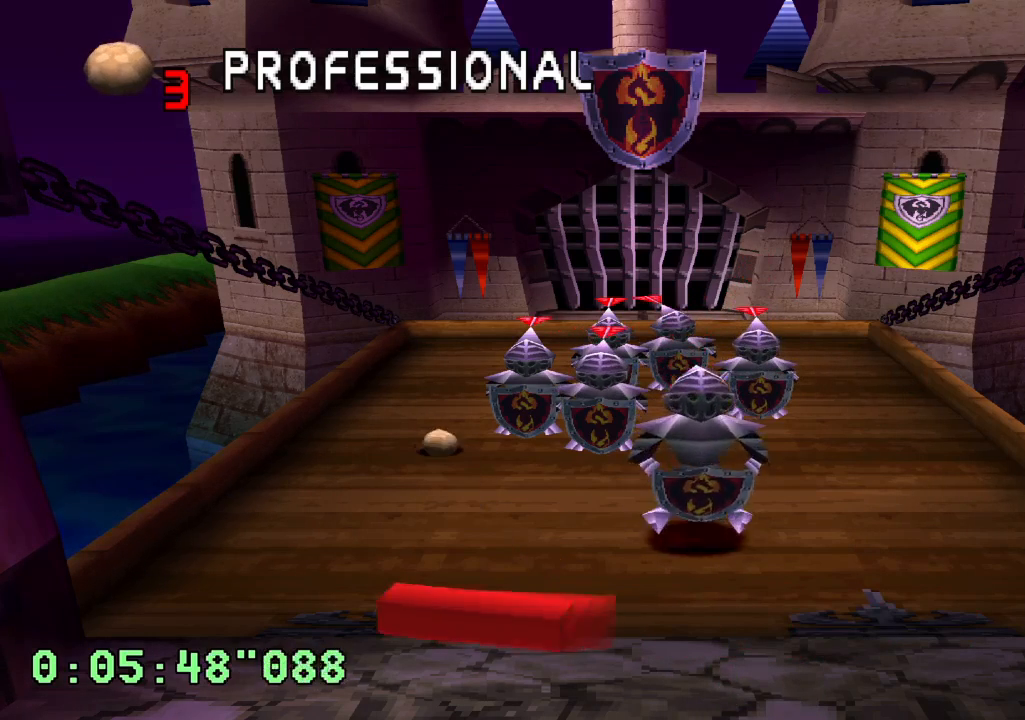
{"buttons": [], "left_stick": "center", "right_stick": "center", "events": [[17, "DPAD_LEFT", "up"]]}
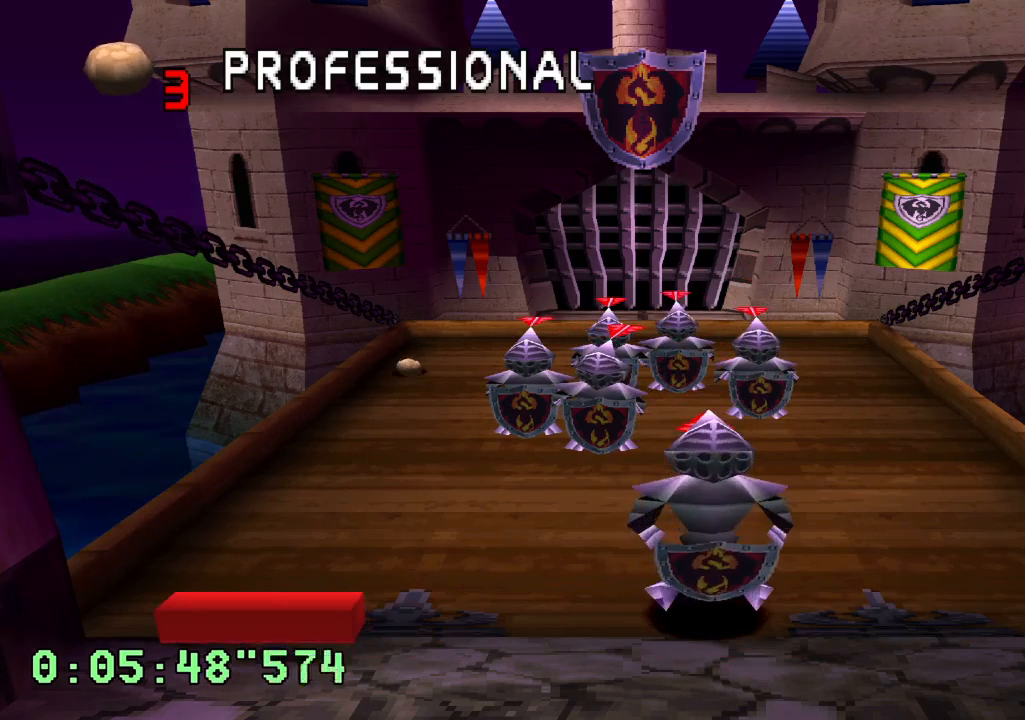
{"buttons": [], "left_stick": "center", "right_stick": "center", "events": []}
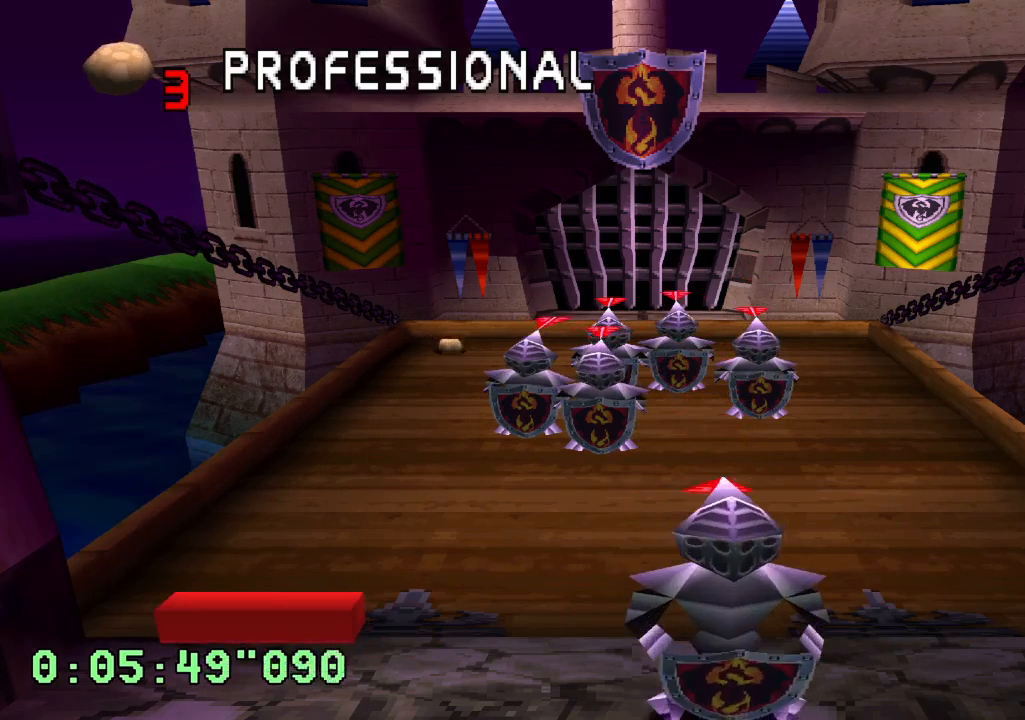
{"buttons": [], "left_stick": "center", "right_stick": "center", "events": [[217, "DPAD_RIGHT", "down"], [417, "DPAD_RIGHT", "up"]]}
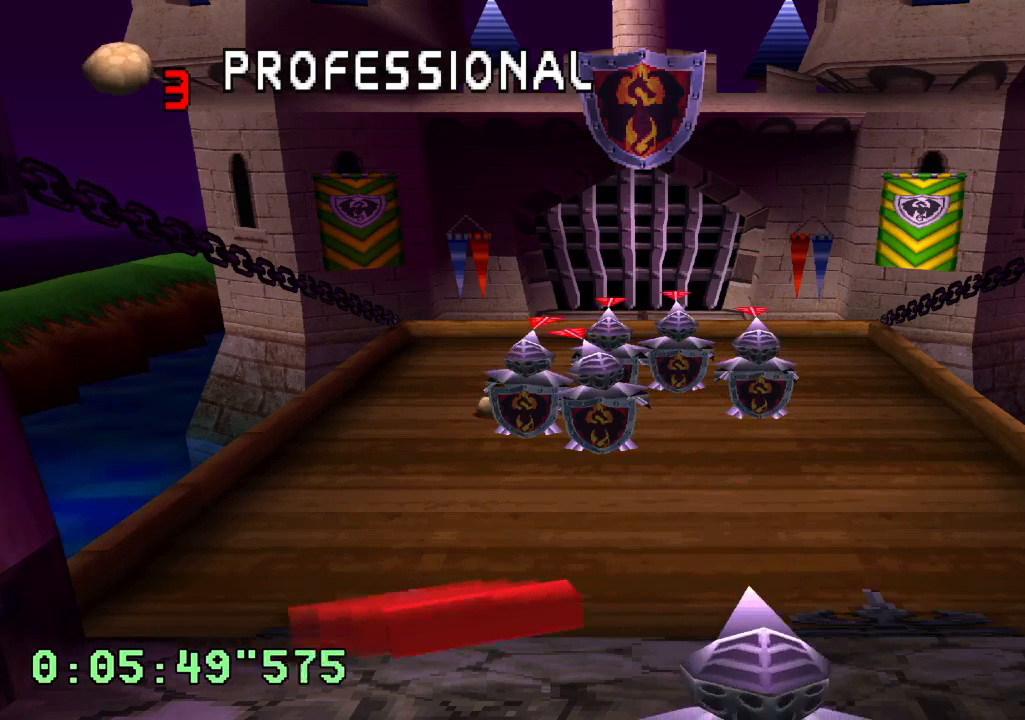
{"buttons": ["R2"], "left_stick": "center", "right_stick": "center", "events": [[350, "DPAD_RIGHT", "down"], [450, "DPAD_RIGHT", "up"], [450, "R2", "down"]]}
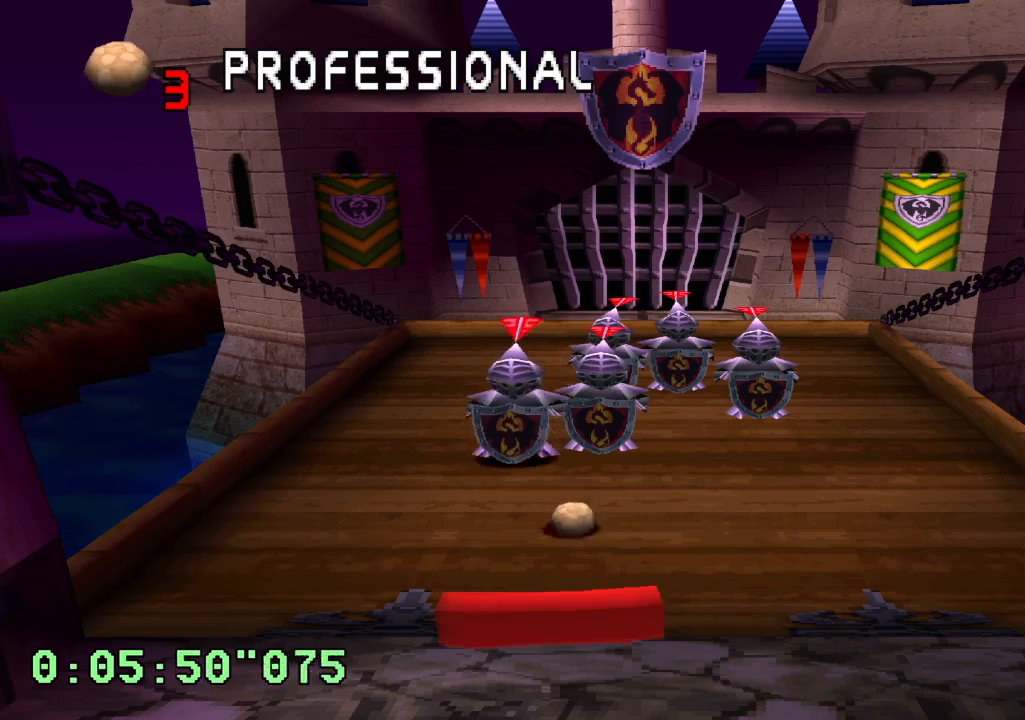
{"buttons": [], "left_stick": "center", "right_stick": "center", "events": [[300, "R2", "up"]]}
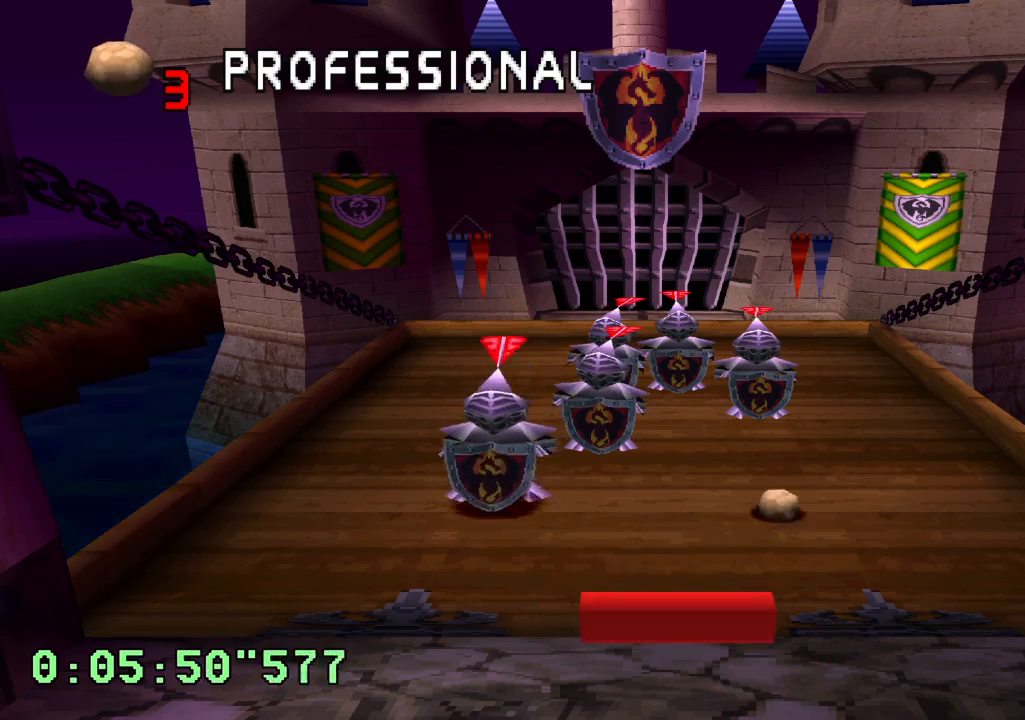
{"buttons": [], "left_stick": "center", "right_stick": "center", "events": []}
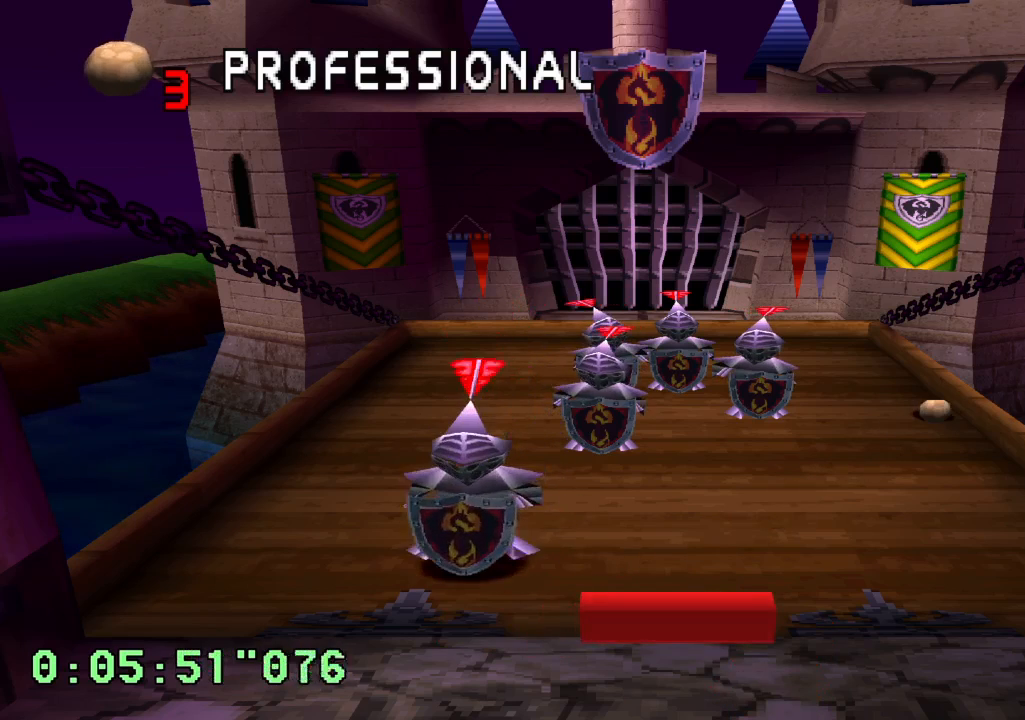
{"buttons": [], "left_stick": "center", "right_stick": "center", "events": []}
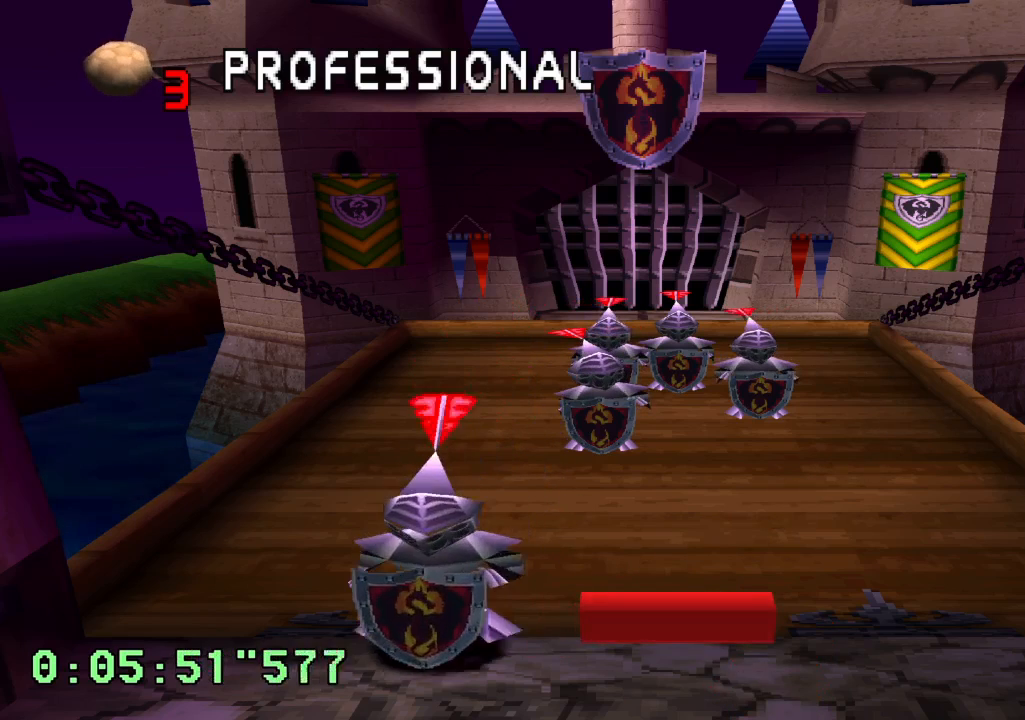
{"buttons": [], "left_stick": "center", "right_stick": "center", "events": []}
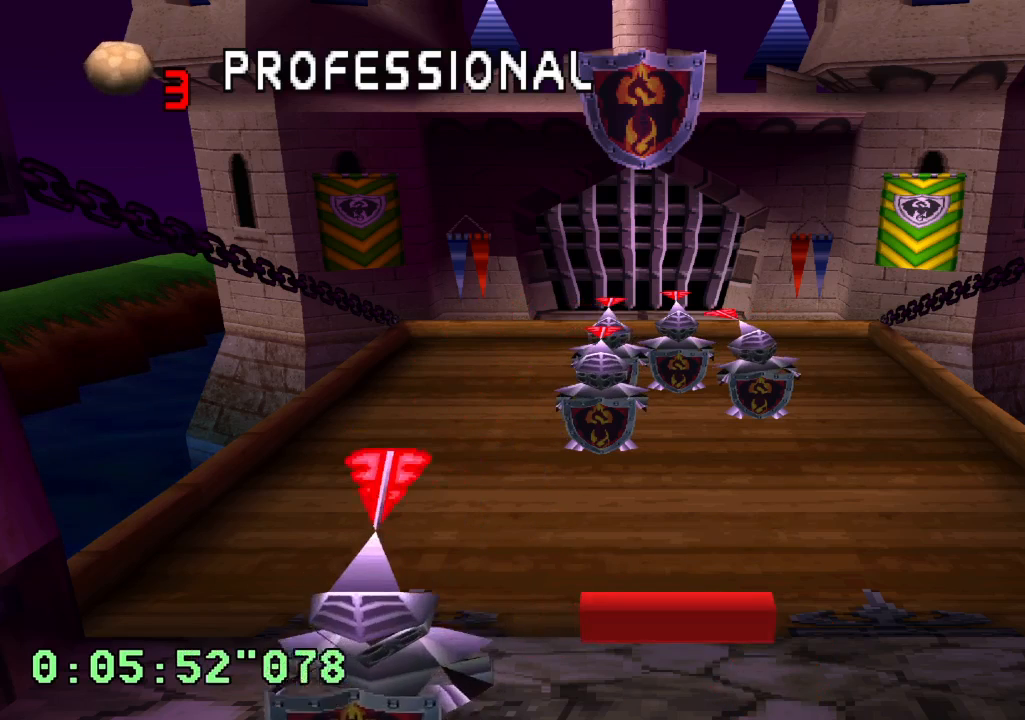
{"buttons": [], "left_stick": "center", "right_stick": "center", "events": []}
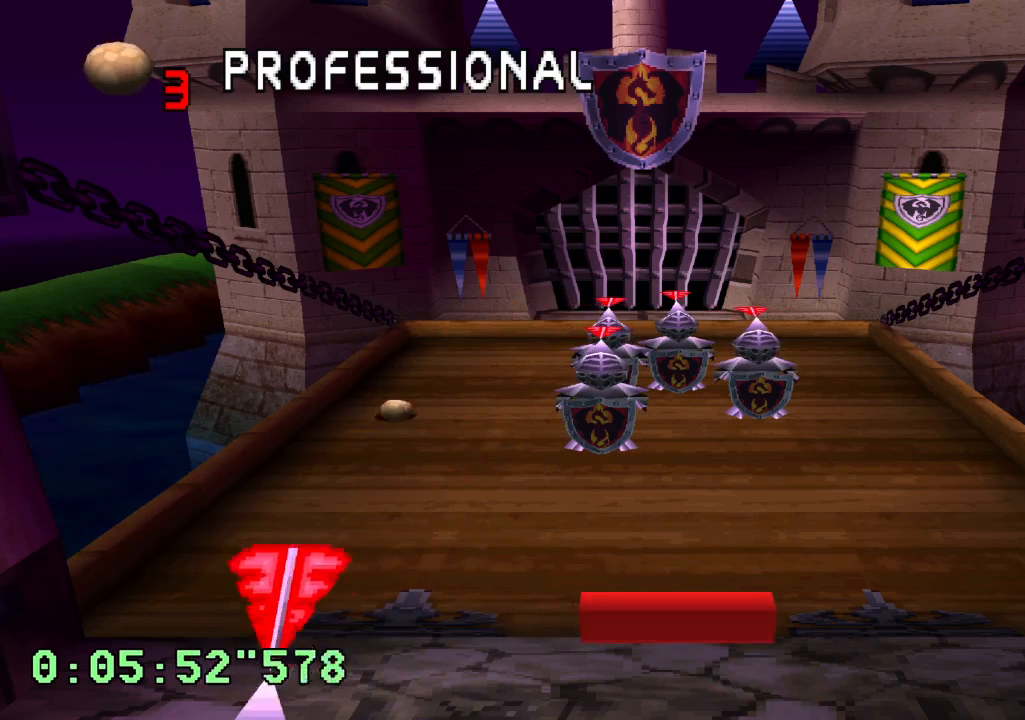
{"buttons": [], "left_stick": "center", "right_stick": "center", "events": [[167, "DPAD_LEFT", "down"], [283, "DPAD_LEFT", "up"]]}
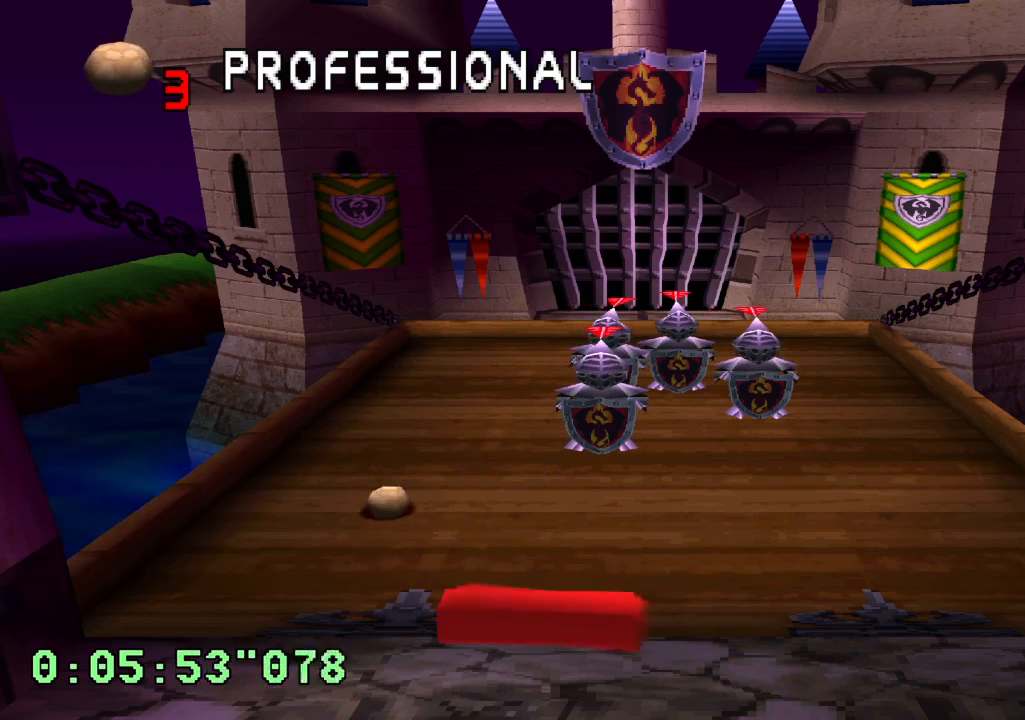
{"buttons": ["L2"], "left_stick": "center", "right_stick": "center", "events": [[83, "L2", "down"]]}
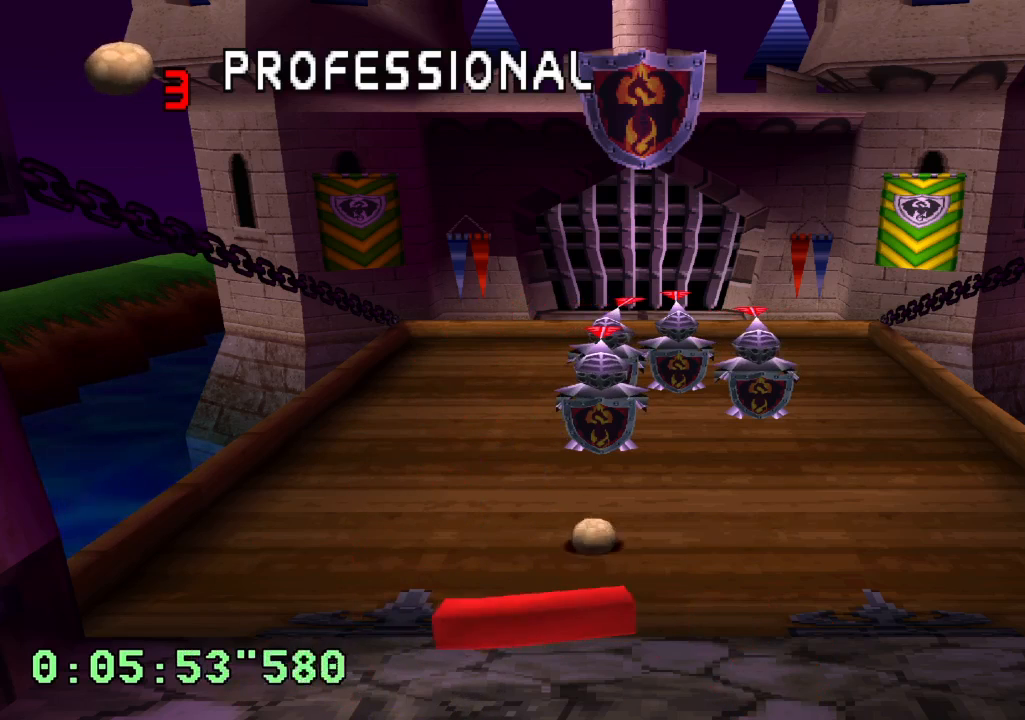
{"buttons": [], "left_stick": "center", "right_stick": "center", "events": [[33, "L2", "up"], [133, "DPAD_RIGHT", "down"], [350, "DPAD_RIGHT", "up"]]}
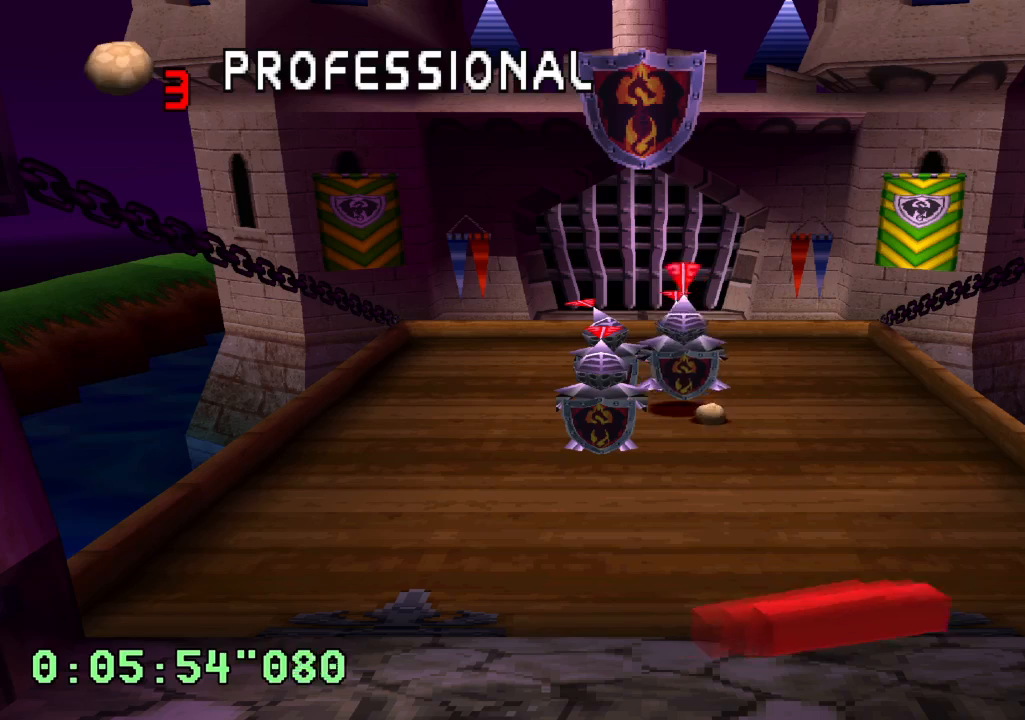
{"buttons": [], "left_stick": "center", "right_stick": "center", "events": [[233, "DPAD_RIGHT", "down"], [367, "DPAD_RIGHT", "up"]]}
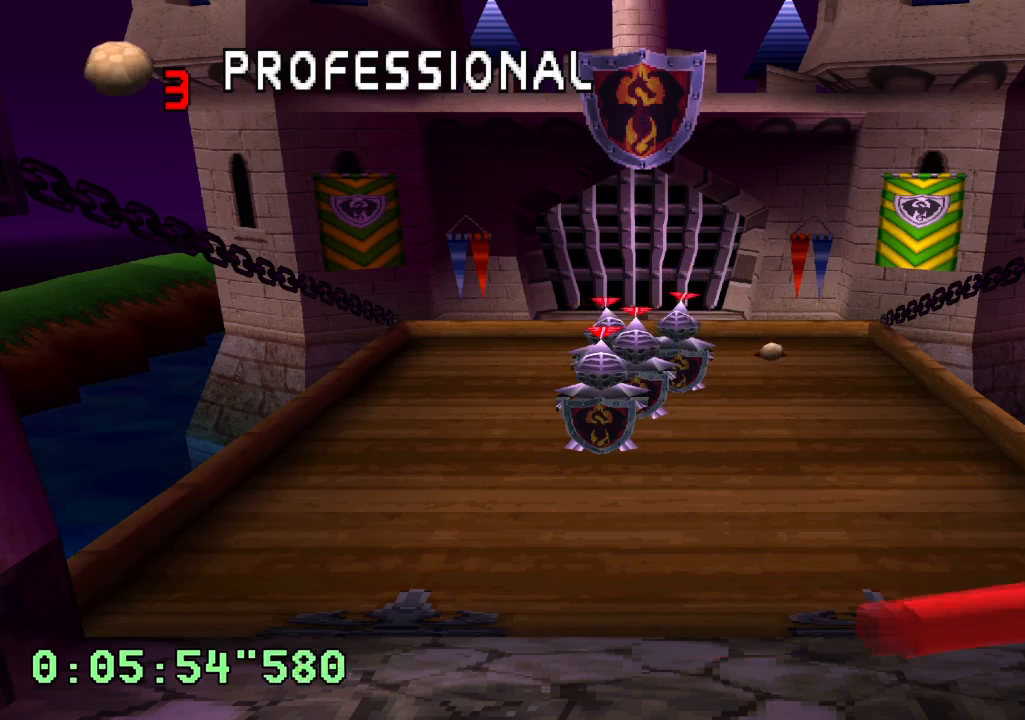
{"buttons": [], "left_stick": "center", "right_stick": "center", "events": []}
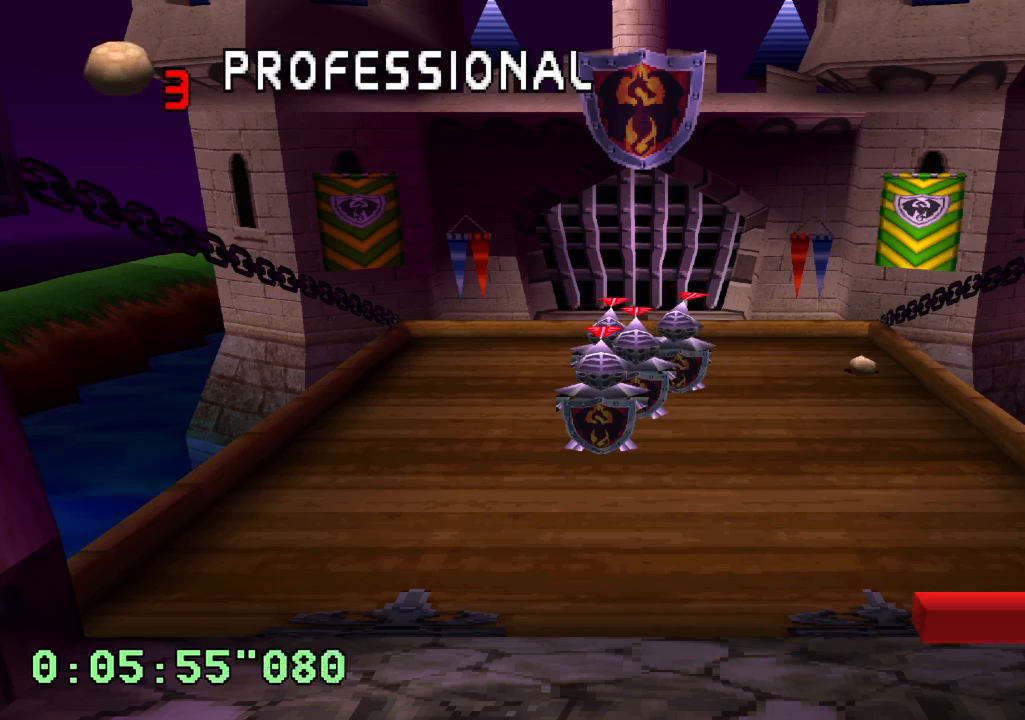
{"buttons": [], "left_stick": "center", "right_stick": "center", "events": []}
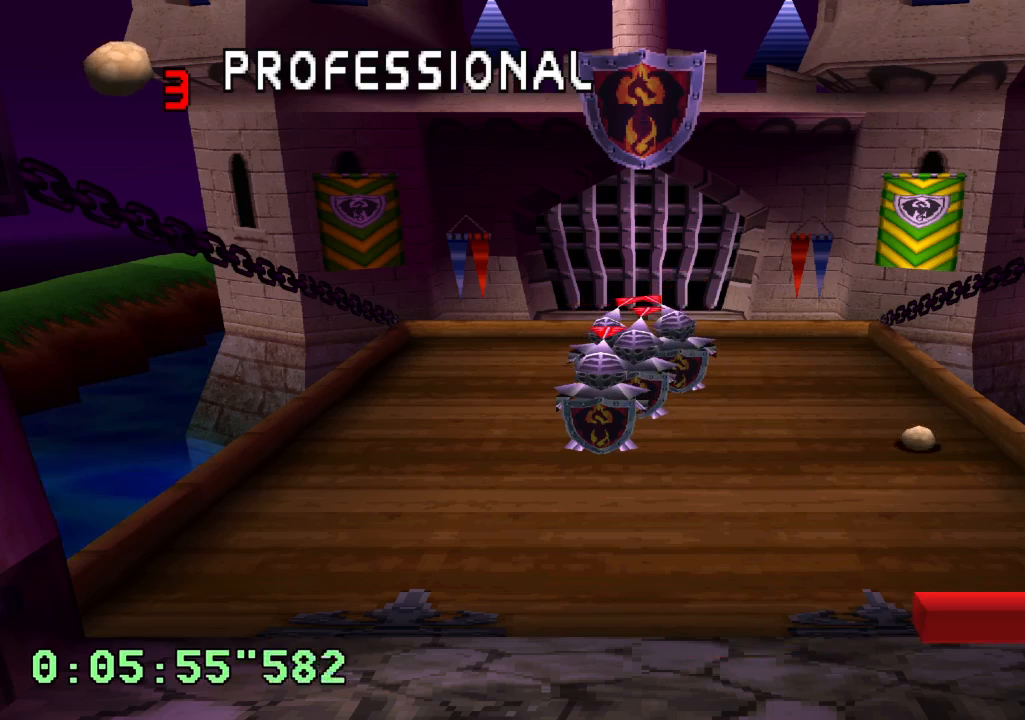
{"buttons": ["R1"], "left_stick": "center", "right_stick": "center", "events": [[17, "DPAD_LEFT", "down"], [150, "DPAD_LEFT", "up"], [150, "R1", "down"]]}
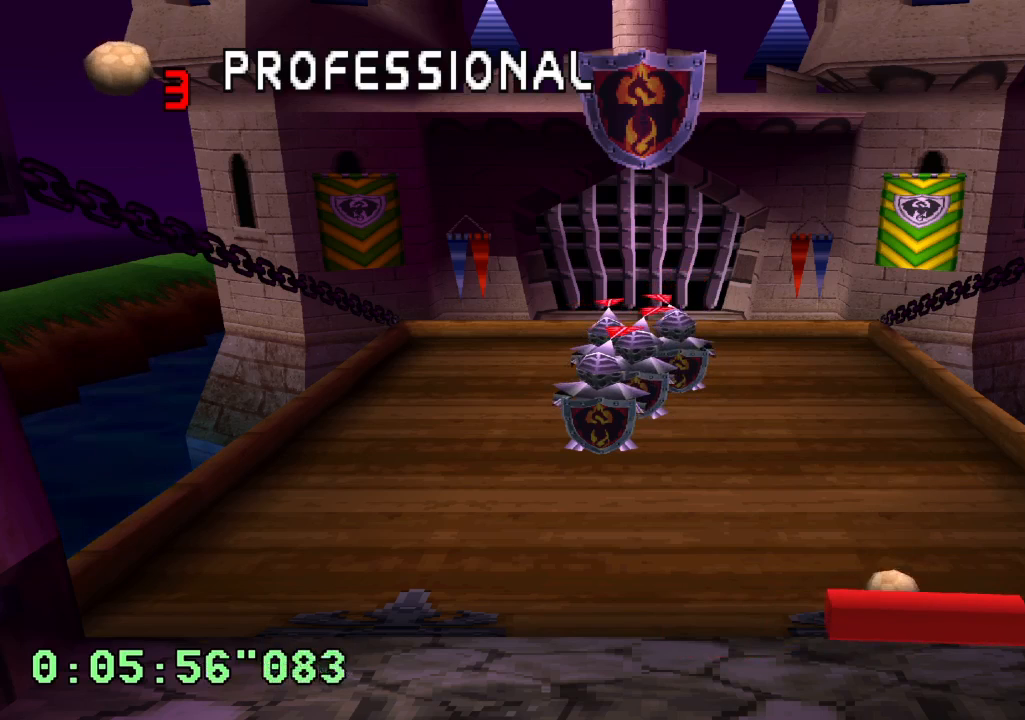
{"buttons": ["R1"], "left_stick": "center", "right_stick": "center", "events": []}
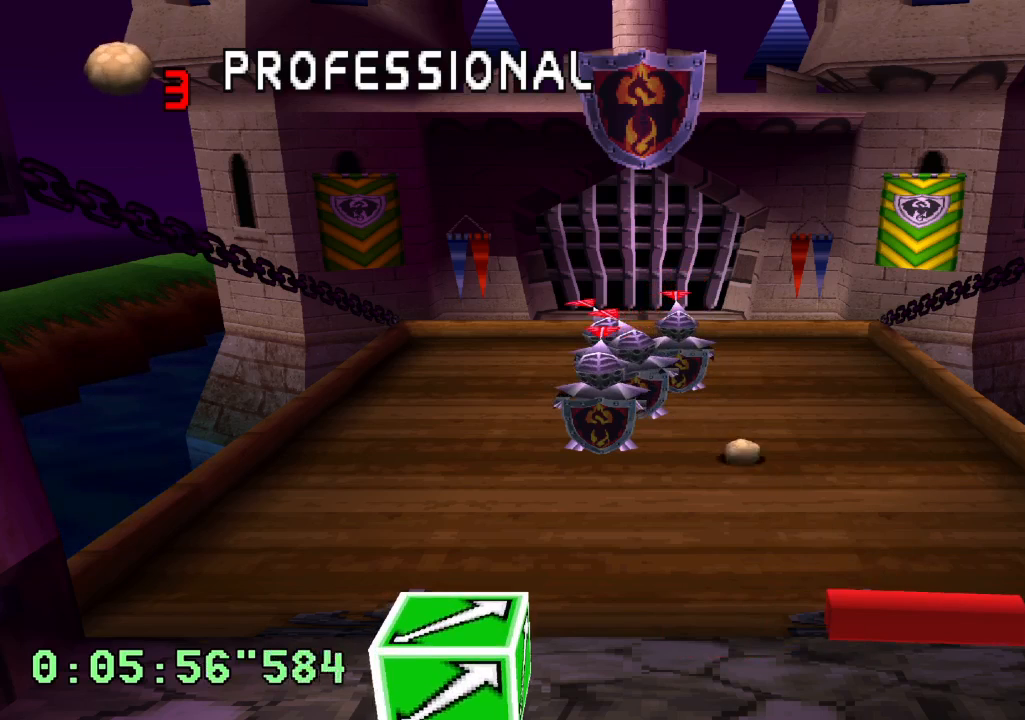
{"buttons": [], "left_stick": "center", "right_stick": "center", "events": [[33, "R1", "up"], [167, "DPAD_LEFT", "down"], [450, "DPAD_LEFT", "up"]]}
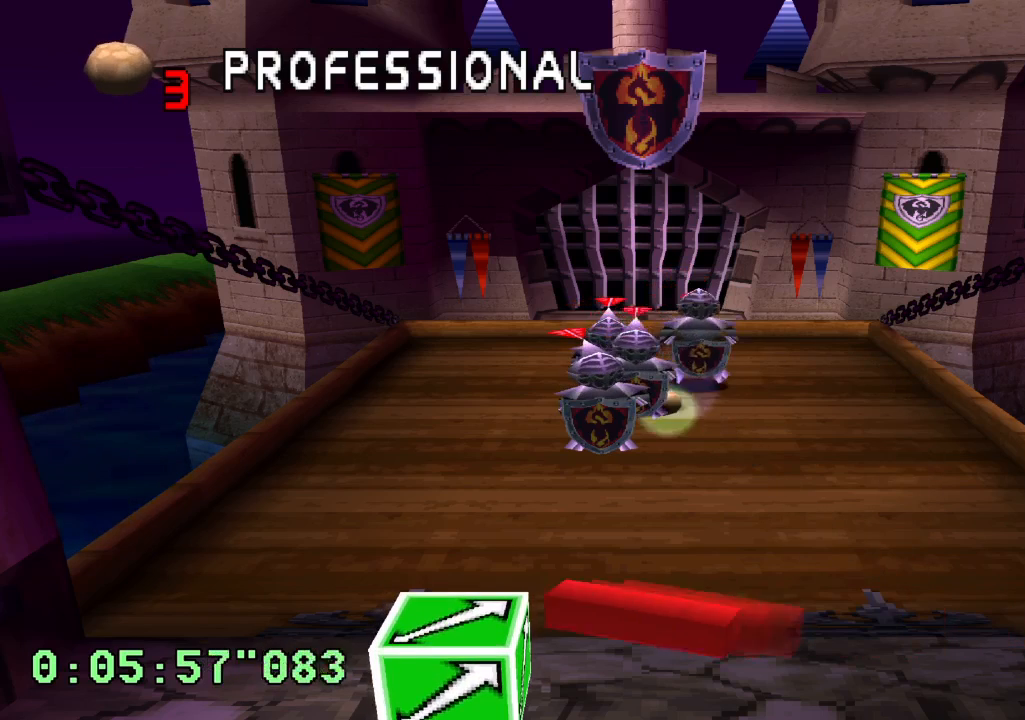
{"buttons": ["L1"], "left_stick": "center", "right_stick": "center", "events": [[433, "L1", "down"]]}
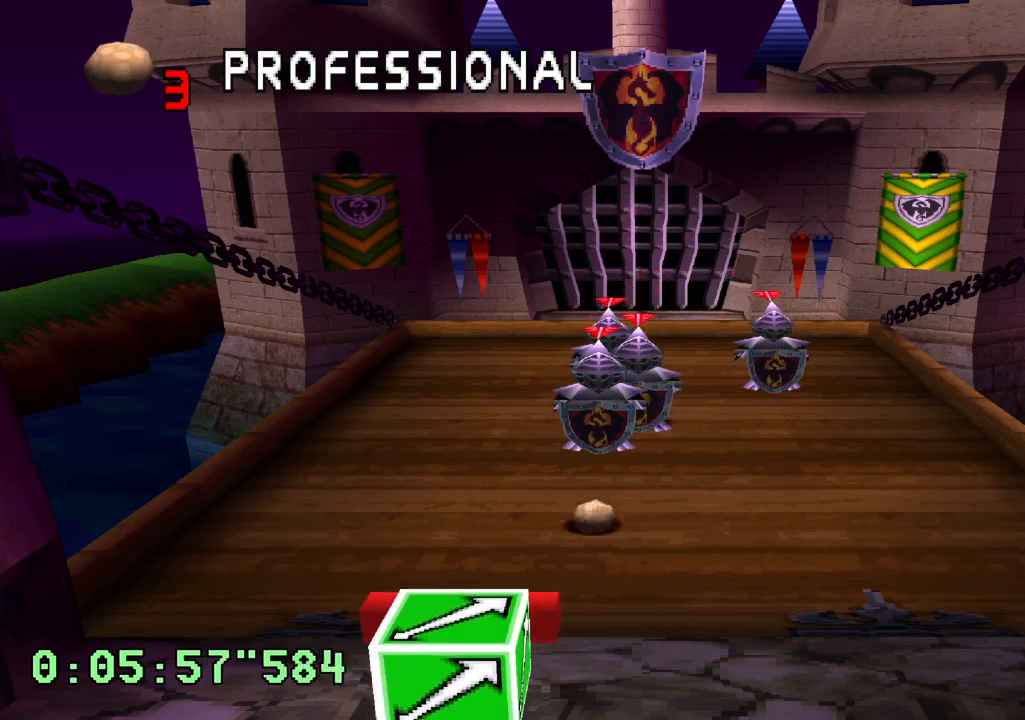
{"buttons": ["L1"], "left_stick": "center", "right_stick": "center", "events": []}
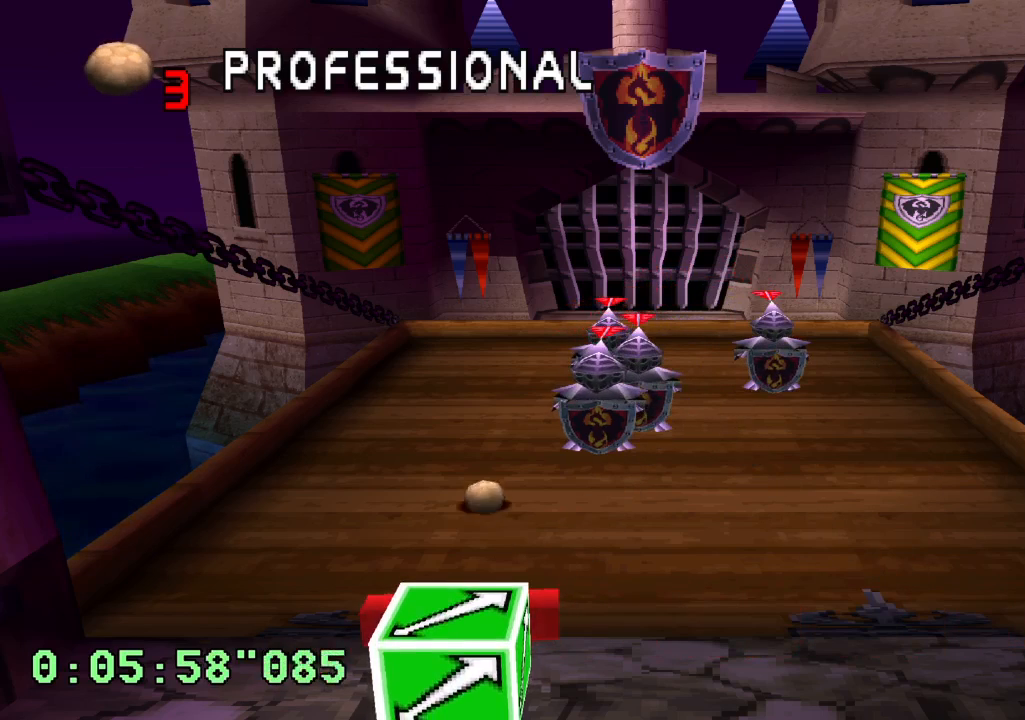
{"buttons": [], "left_stick": "center", "right_stick": "center", "events": [[33, "L1", "up"]]}
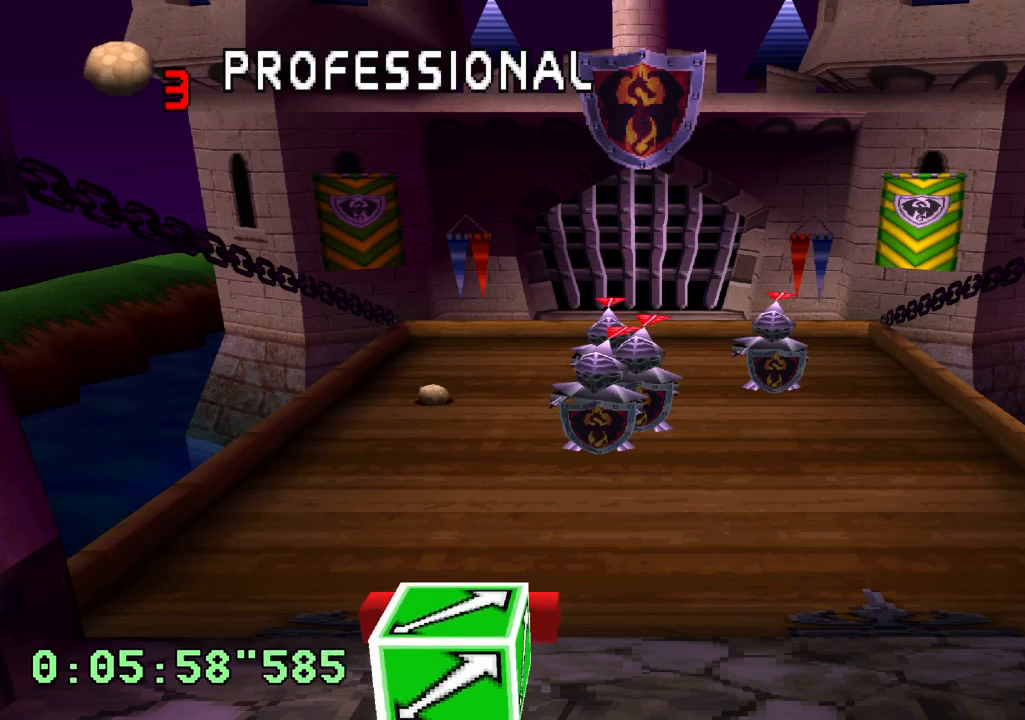
{"buttons": [], "left_stick": "center", "right_stick": "center", "events": []}
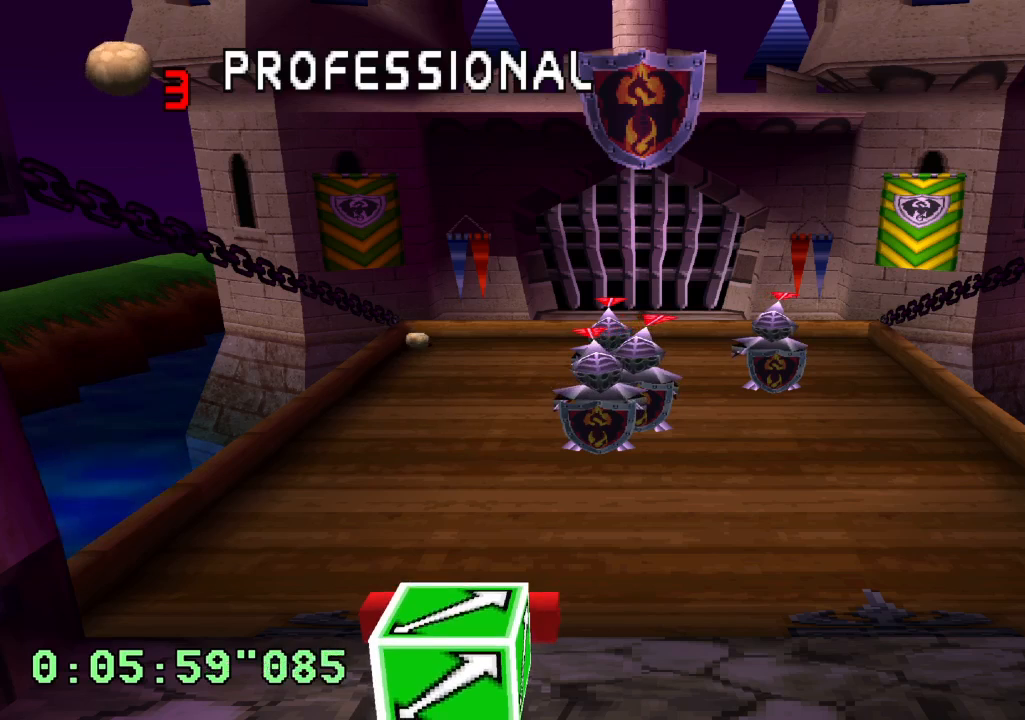
{"buttons": [], "left_stick": "center", "right_stick": "center", "events": []}
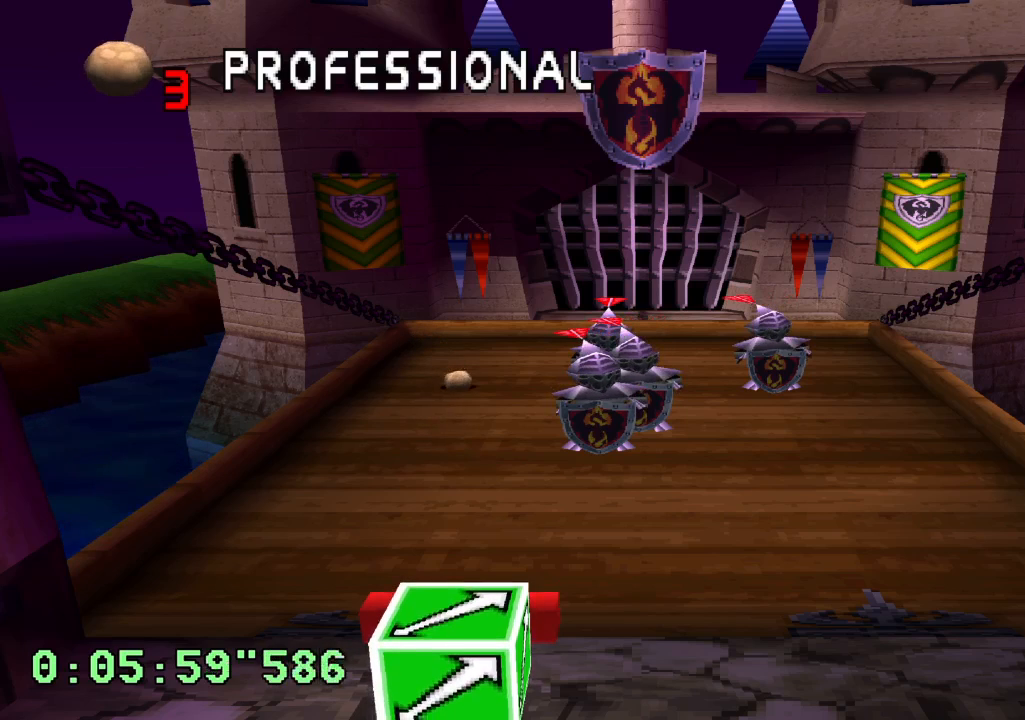
{"buttons": [], "left_stick": "center", "right_stick": "center", "events": [[33, "DPAD_RIGHT", "down"], [200, "DPAD_RIGHT", "up"]]}
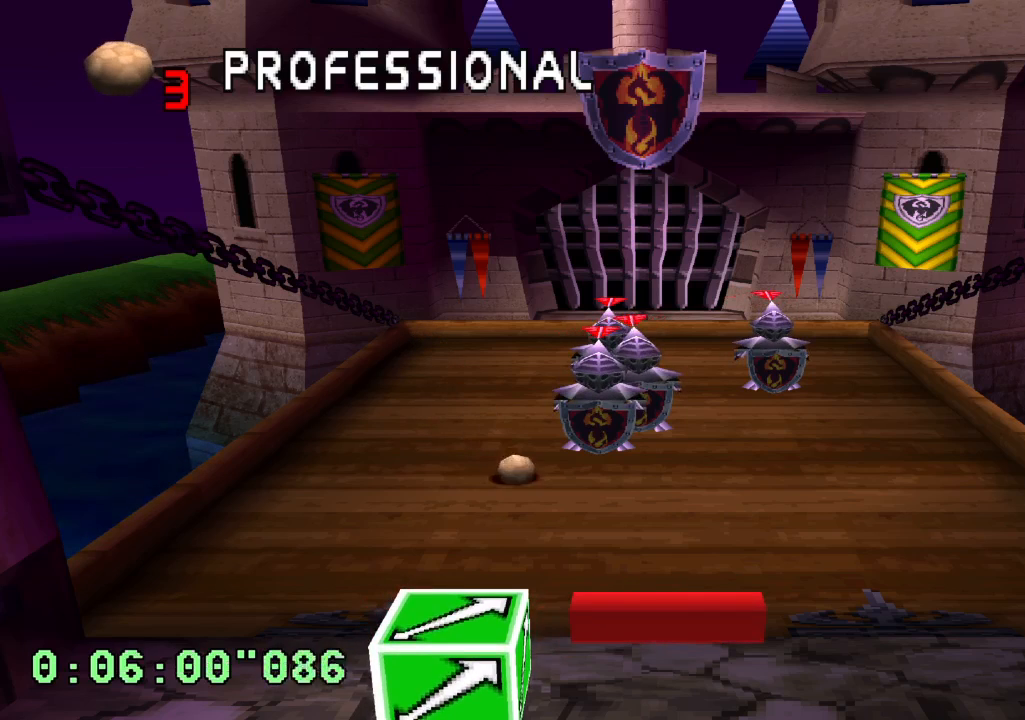
{"buttons": ["R1"], "left_stick": "center", "right_stick": "center", "events": [[67, "R1", "down"]]}